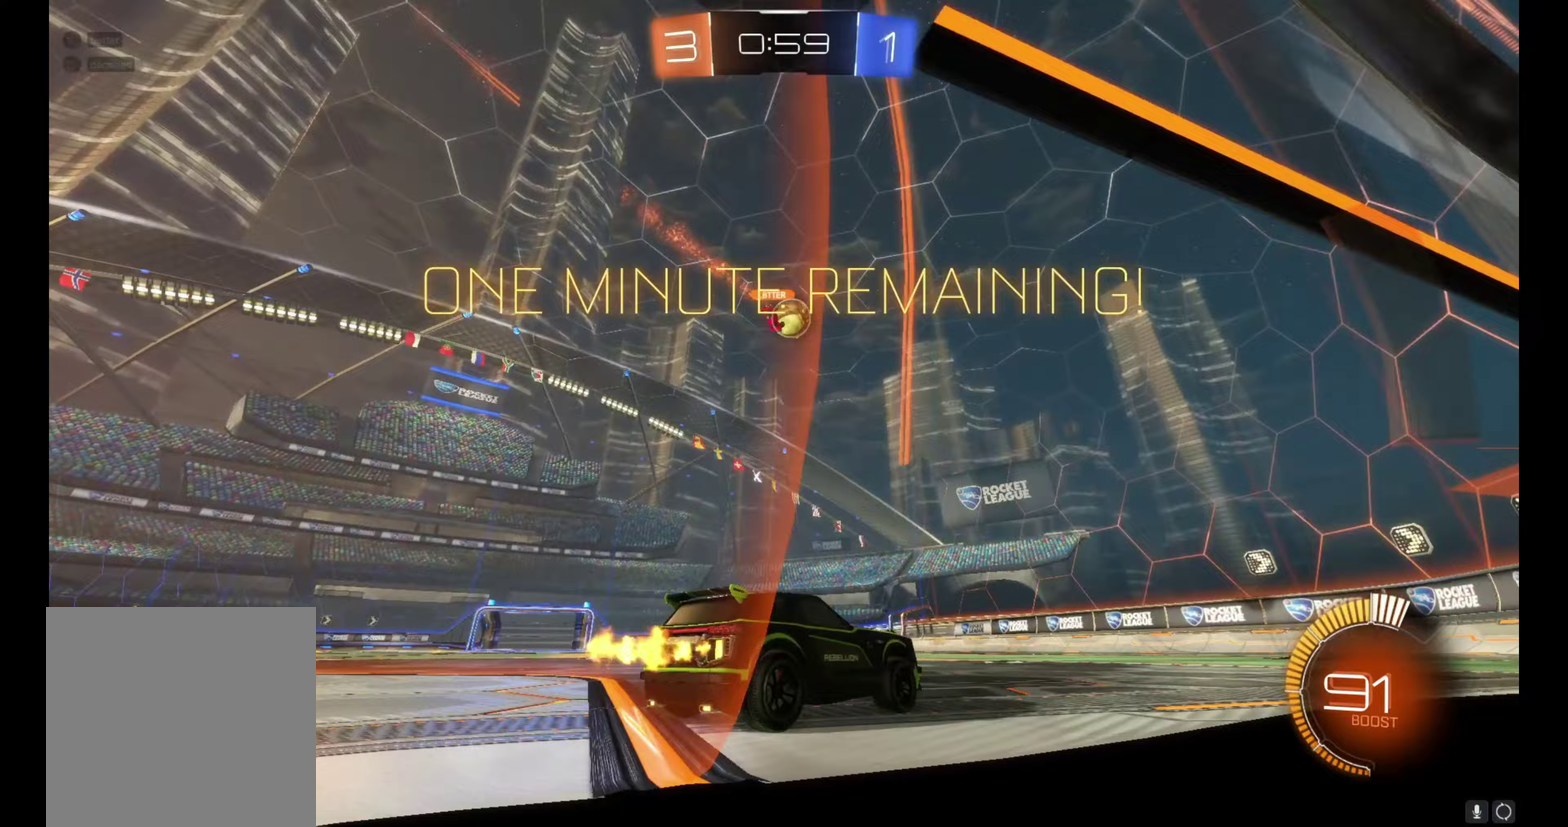
Gameplay with a controller (Xbox layout); each line is a JSON object with the inputs held at the frame after it (dt_ms = milliseconds from this image to that frame). "events" lists button and stick changes between this image and that frame as [ms after this image, input, new state], when the widget could be followed in between. Not read: L3 R3.
{"dt_ms": 250, "buttons": ["R2"], "left_stick": "center", "right_stick": "center", "events": []}
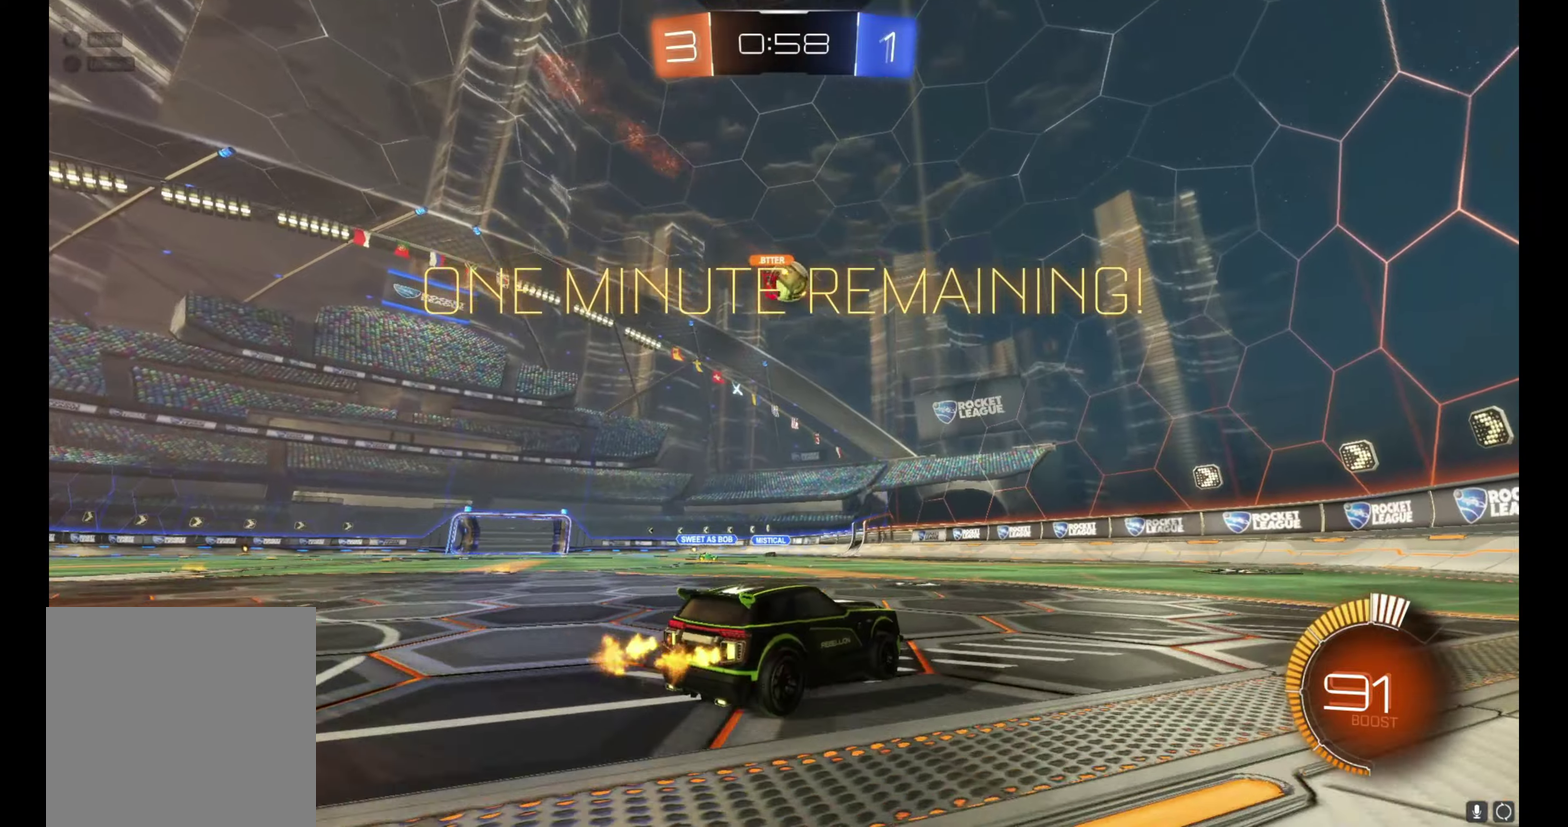
{"dt_ms": 500, "buttons": ["R2"], "left_stick": "center", "right_stick": "center", "events": []}
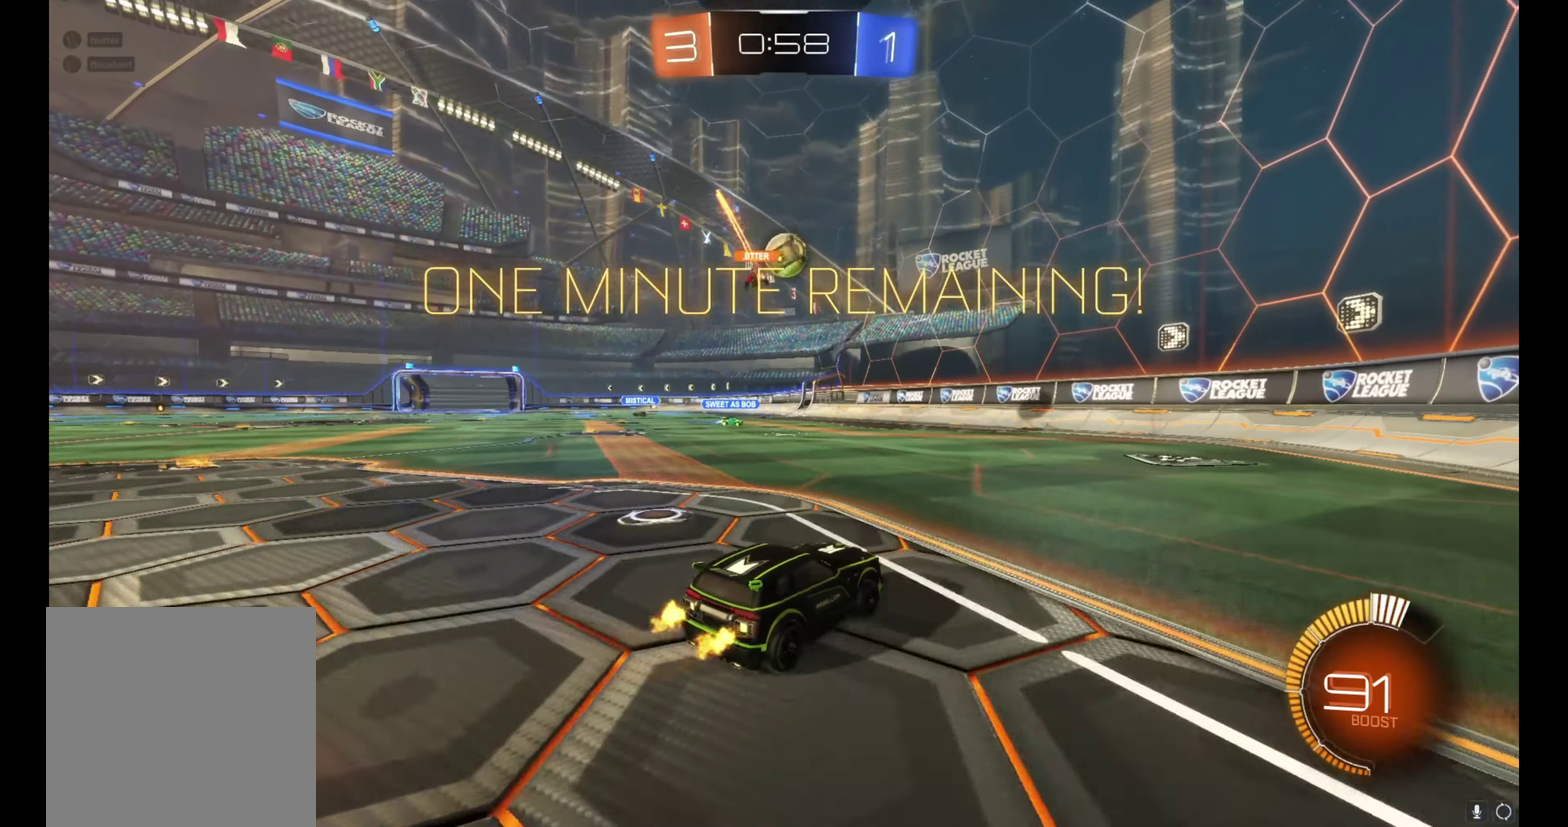
{"dt_ms": 500, "buttons": ["R2"], "left_stick": "left", "right_stick": "center", "events": [[33, "left_stick", "right"], [133, "left_stick", "center"], [217, "left_stick", "right"], [317, "left_stick", "center"], [433, "left_stick", "left"]]}
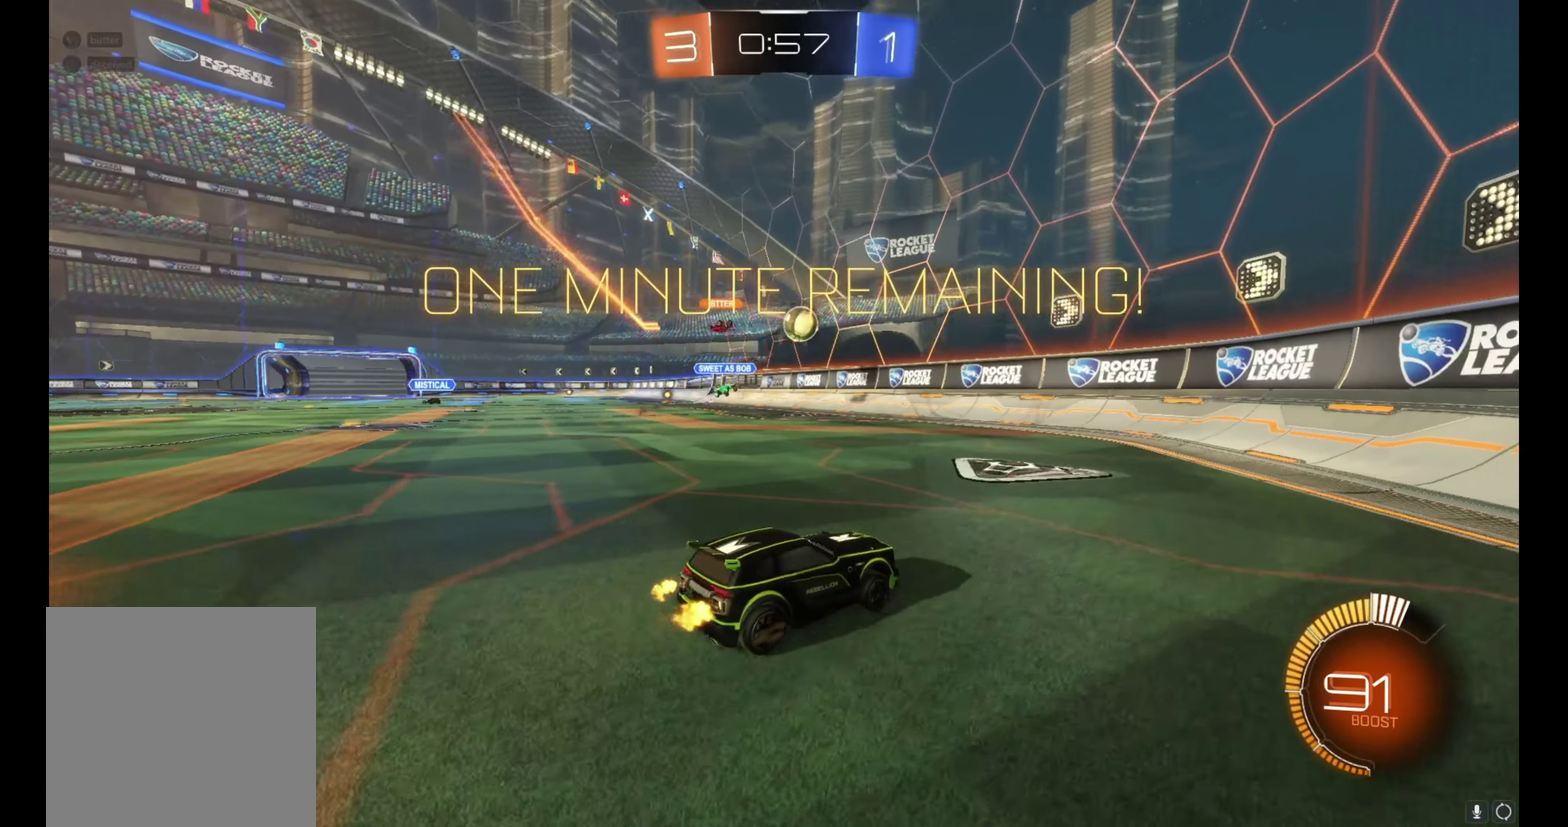
{"dt_ms": 500, "buttons": ["B", "R2"], "left_stick": "up-left", "right_stick": "center", "events": [[17, "L1", "down"], [100, "left_stick", "up-left"], [150, "L1", "up"], [183, "B", "down"]]}
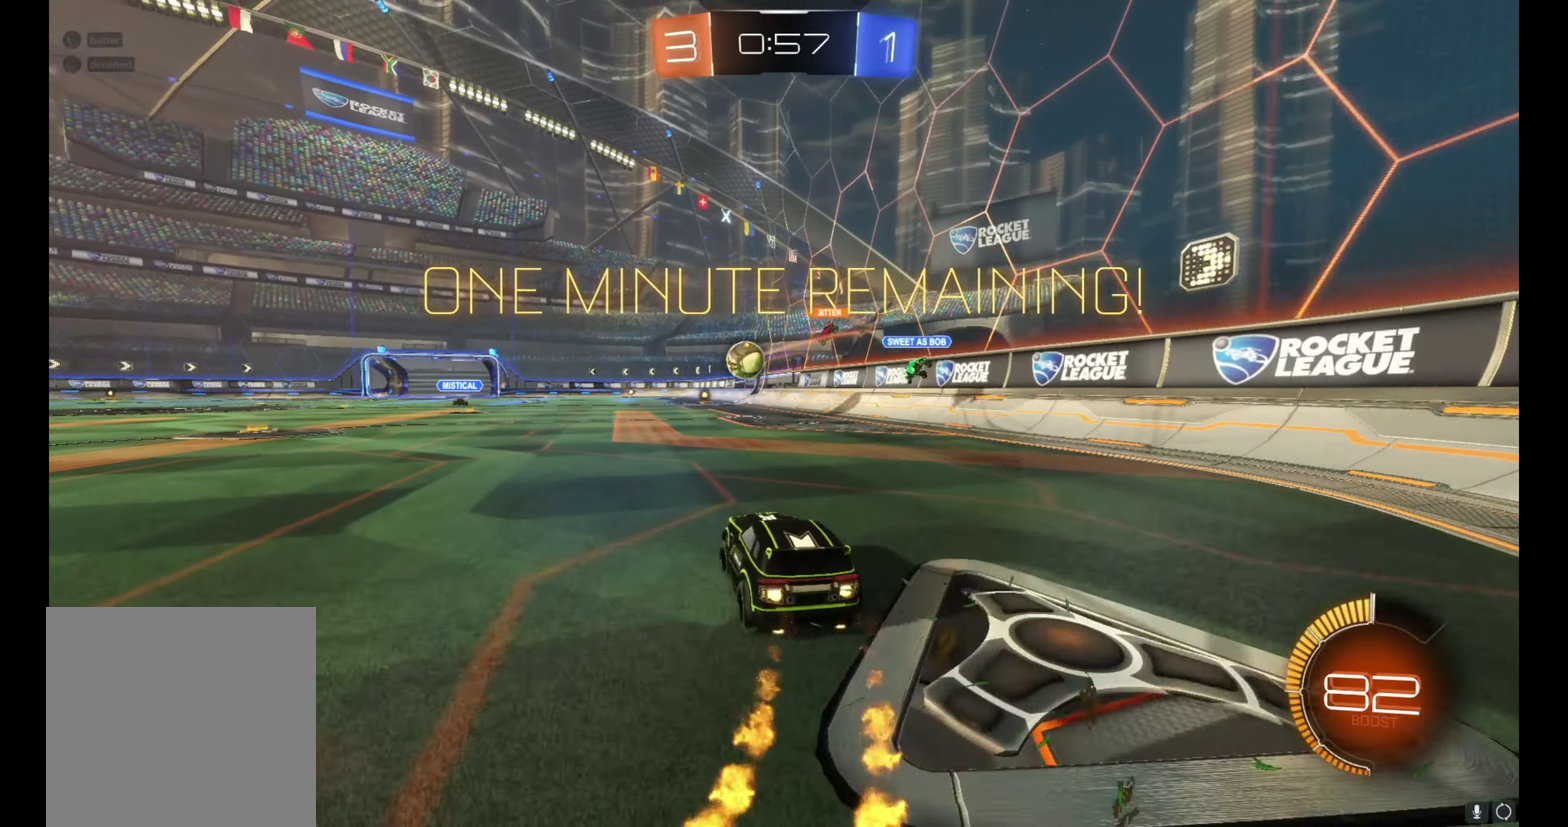
{"dt_ms": 500, "buttons": ["L1", "R2"], "left_stick": "up-left", "right_stick": "center", "events": [[217, "left_stick", "center"], [317, "left_stick", "up-left"], [383, "L1", "down"], [433, "B", "up"]]}
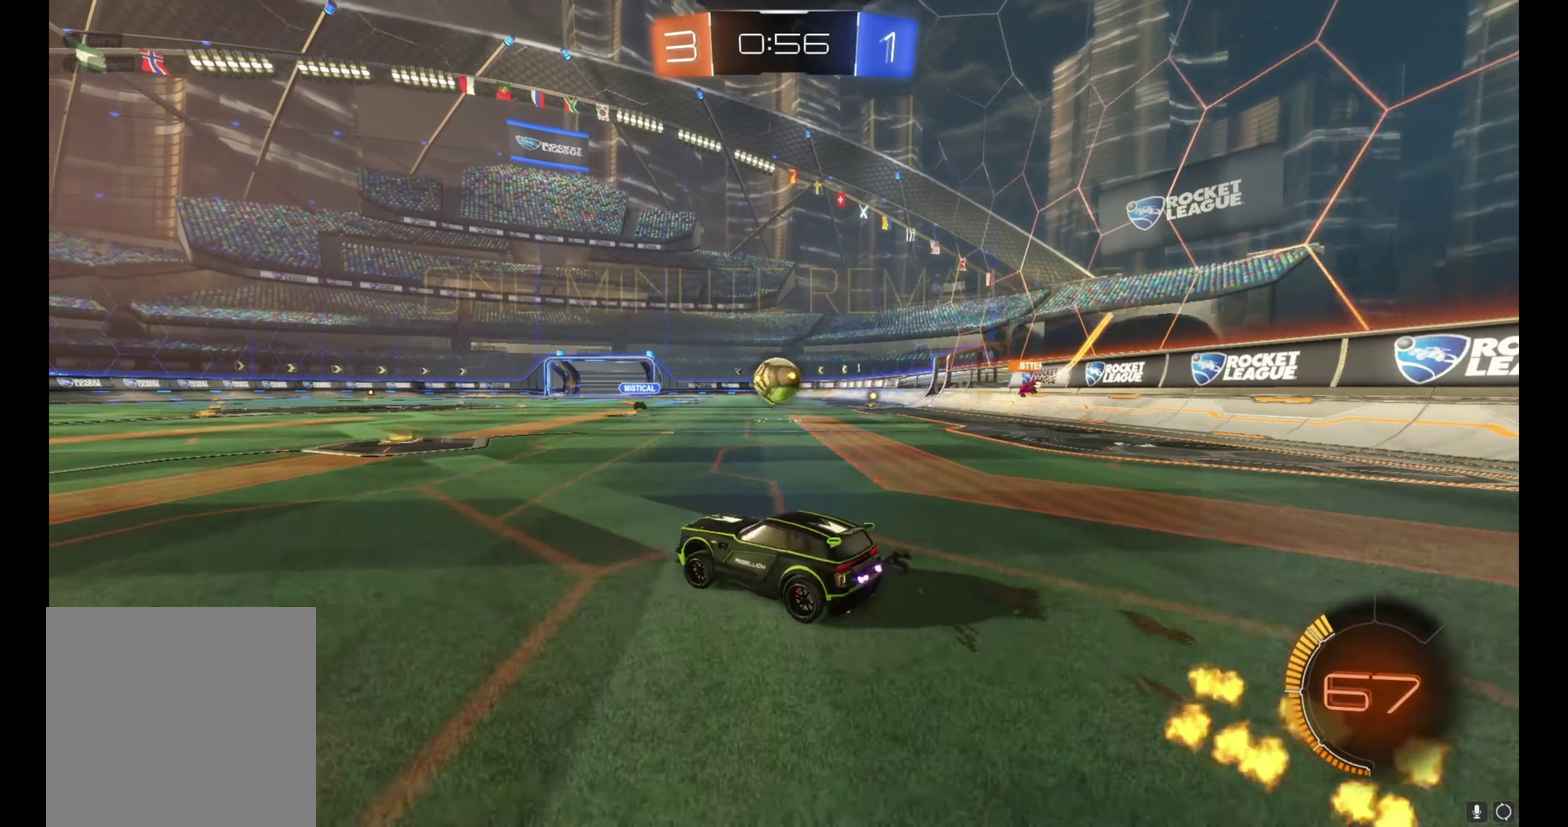
{"dt_ms": 500, "buttons": ["B", "R2"], "left_stick": "center", "right_stick": "center", "events": [[33, "L1", "up"], [150, "B", "down"], [483, "left_stick", "center"]]}
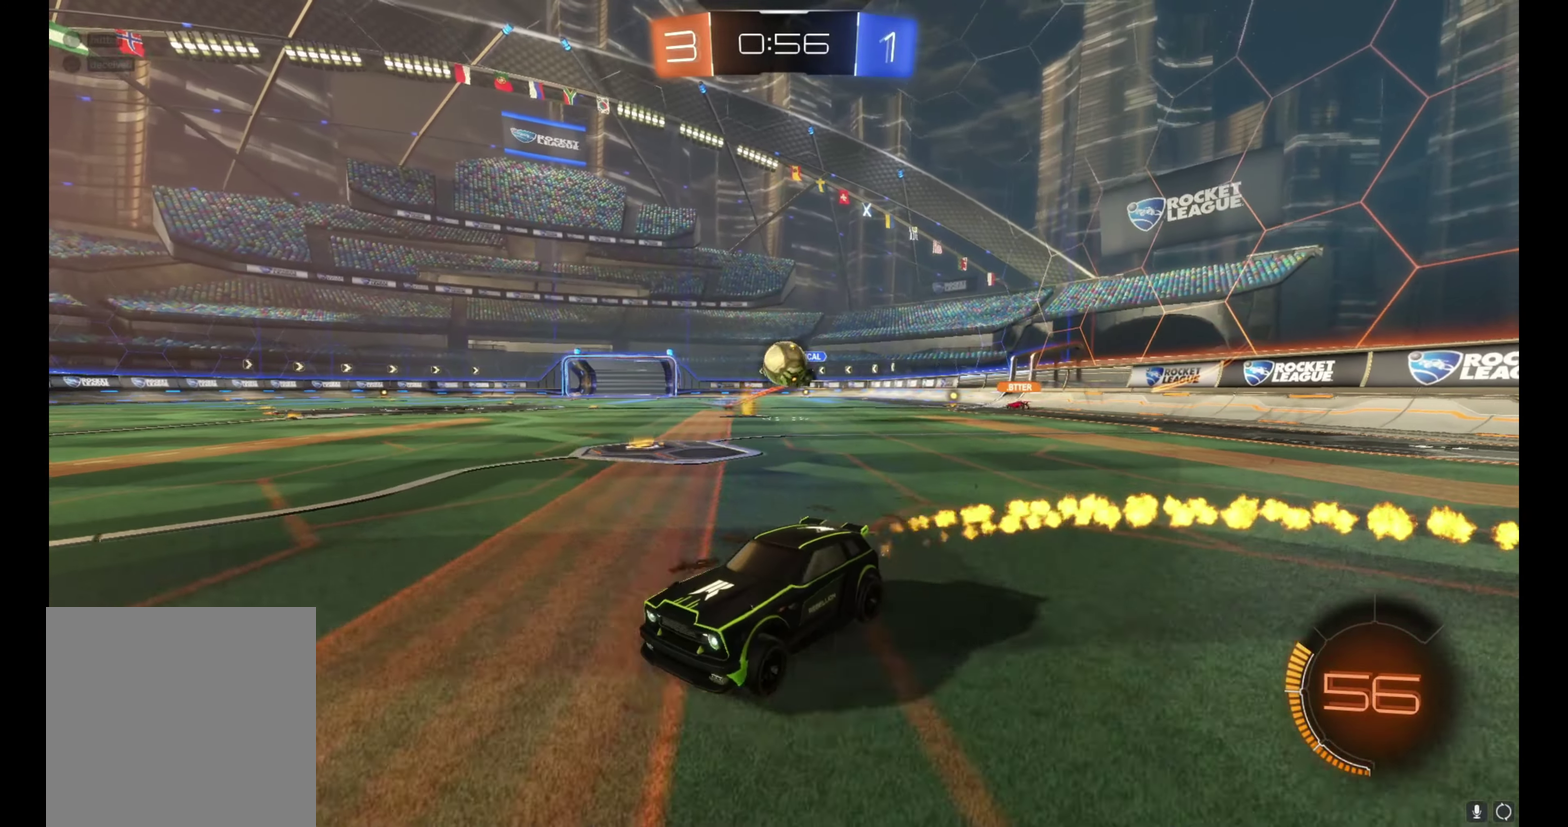
{"dt_ms": 500, "buttons": ["B", "R2"], "left_stick": "right", "right_stick": "center", "events": [[67, "B", "up"], [300, "left_stick", "right"], [350, "B", "down"]]}
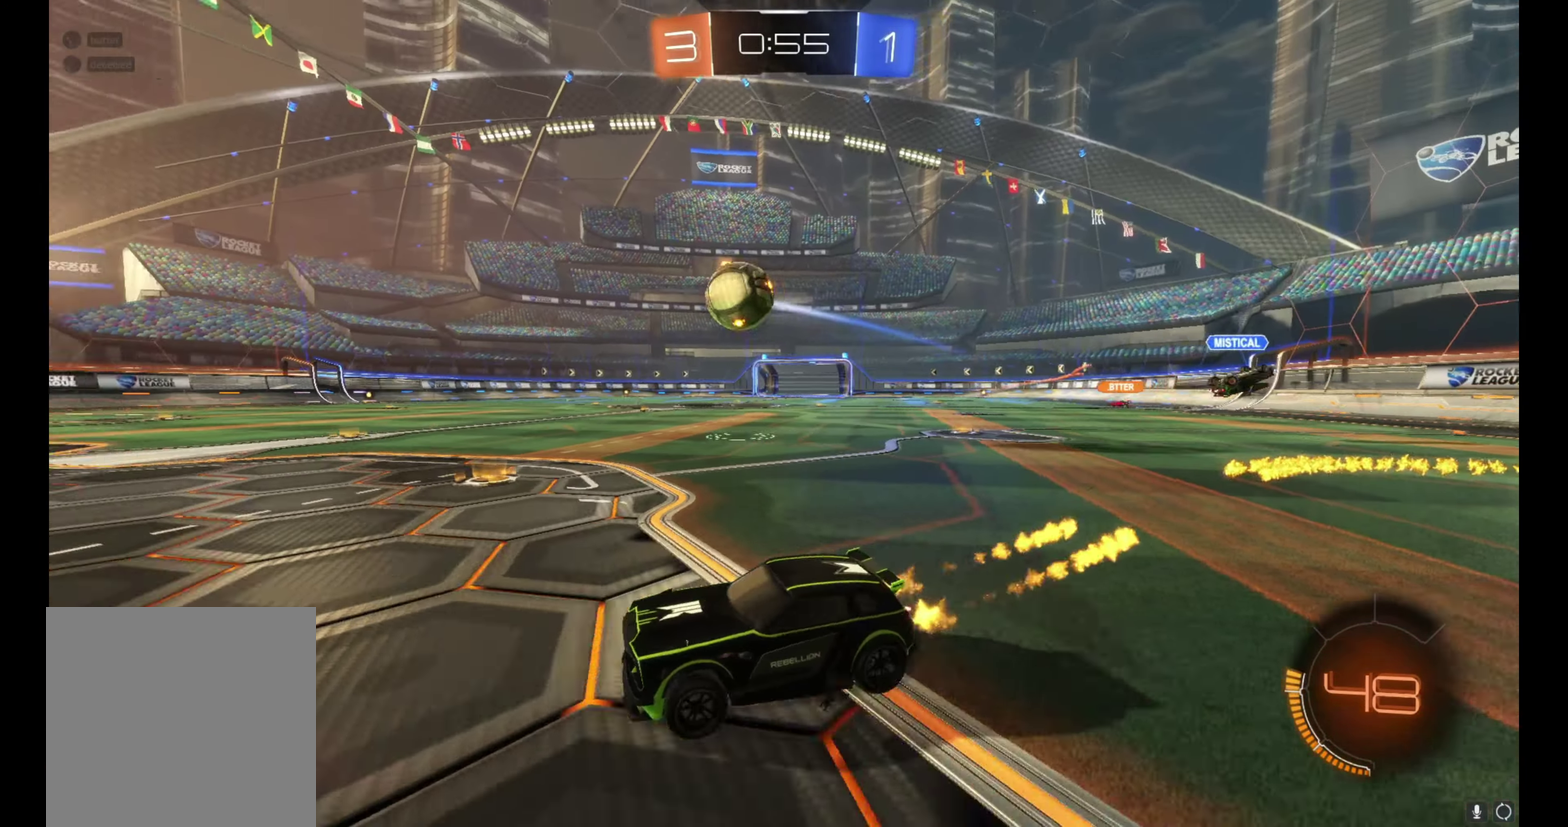
{"dt_ms": 500, "buttons": ["R2"], "left_stick": "center", "right_stick": "center", "events": [[17, "left_stick", "center"], [67, "A", "down"], [167, "left_stick", "right"], [183, "L1", "down"], [217, "A", "up"], [283, "L1", "up"], [283, "left_stick", "center"], [300, "B", "up"]]}
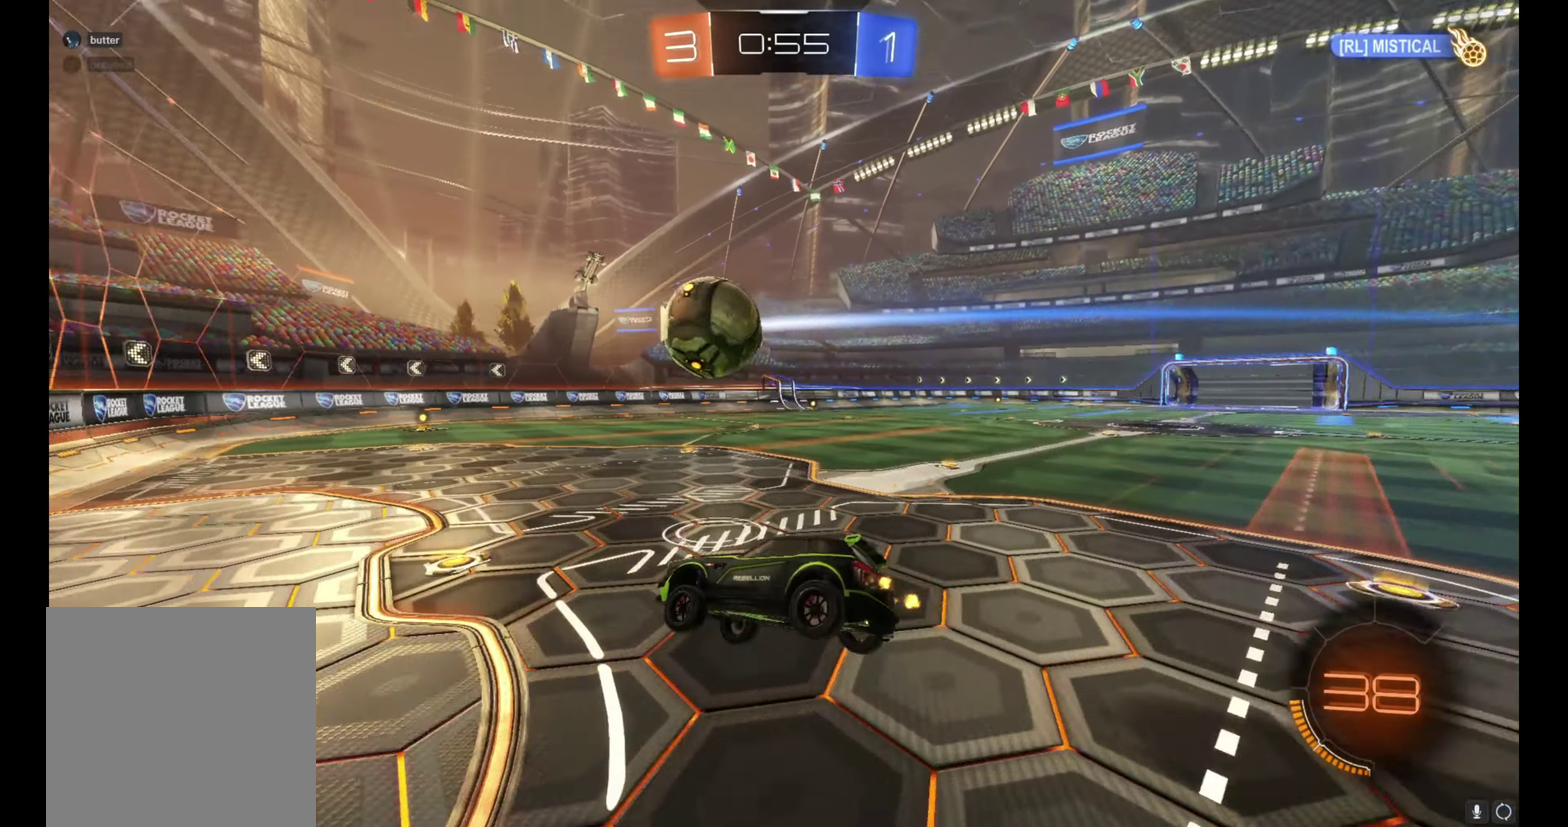
{"dt_ms": 500, "buttons": ["R2"], "left_stick": "center", "right_stick": "center", "events": [[100, "left_stick", "down-right"], [267, "left_stick", "center"], [317, "L1", "down"], [317, "left_stick", "up-left"], [400, "left_stick", "center"], [417, "L1", "up"]]}
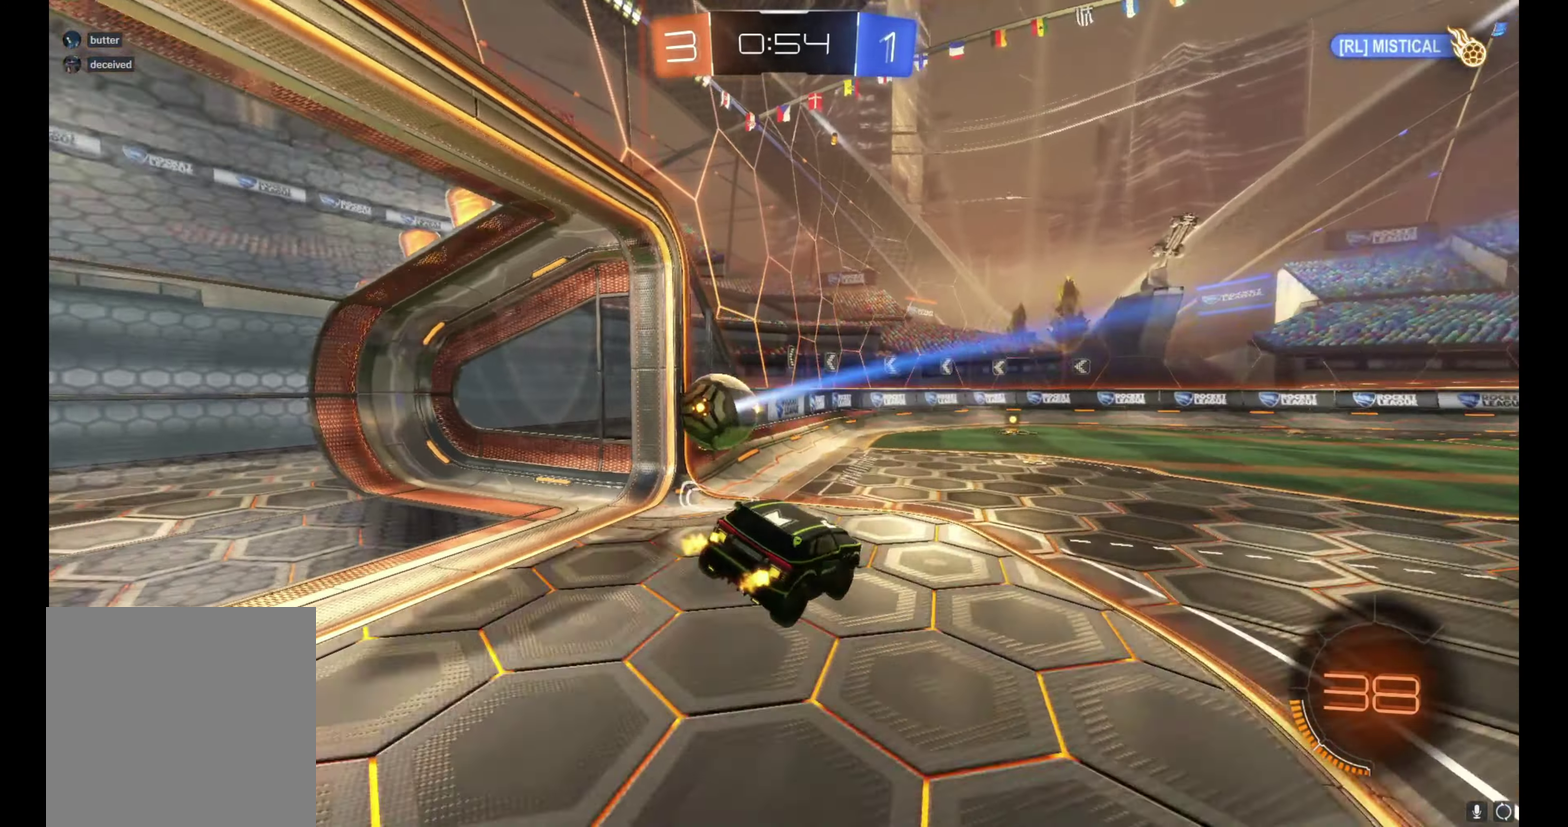
{"dt_ms": 500, "buttons": ["B", "R2"], "left_stick": "center", "right_stick": "center", "events": [[67, "L1", "down"], [67, "left_stick", "up-left"], [150, "L1", "up"], [183, "left_stick", "center"], [383, "B", "down"]]}
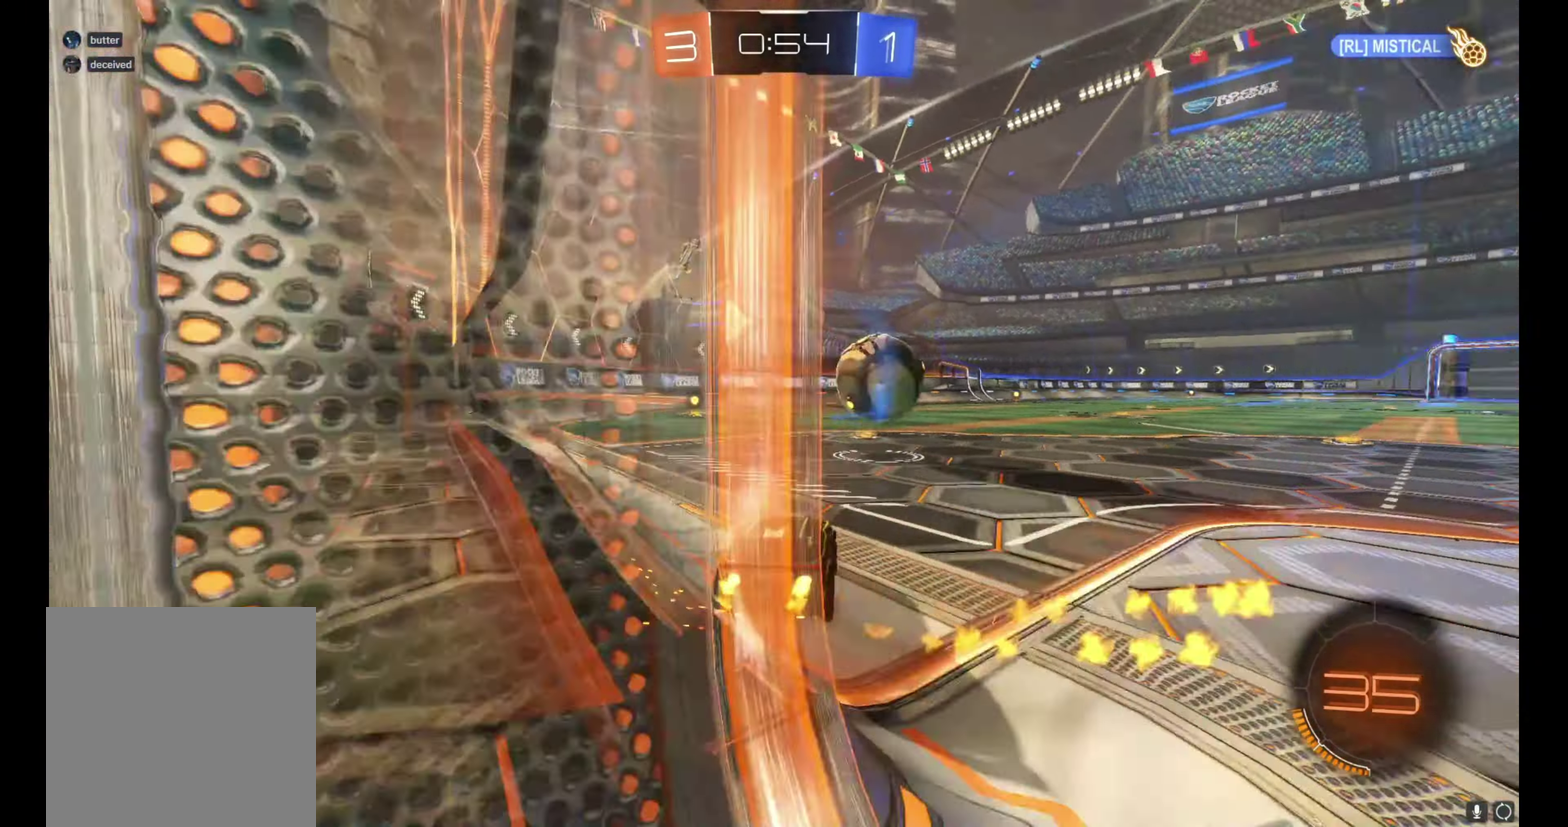
{"dt_ms": 500, "buttons": ["B", "R2"], "left_stick": "up-left", "right_stick": "center", "events": [[200, "left_stick", "left"], [300, "left_stick", "up-left"]]}
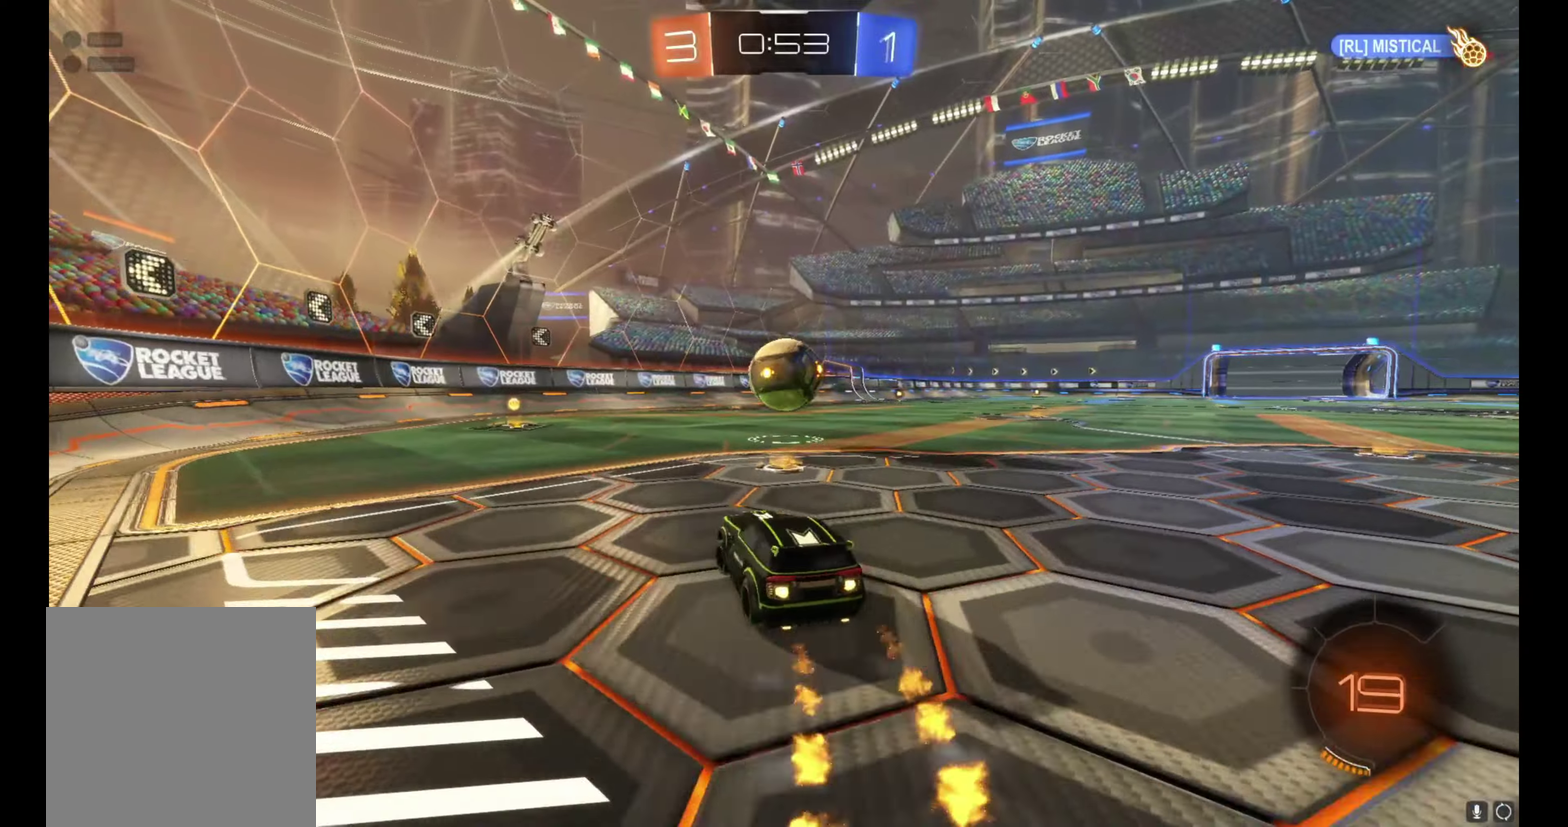
{"dt_ms": 500, "buttons": ["B", "R2"], "left_stick": "right", "right_stick": "center", "events": [[67, "left_stick", "center"], [133, "left_stick", "up-left"], [217, "left_stick", "center"], [500, "left_stick", "right"]]}
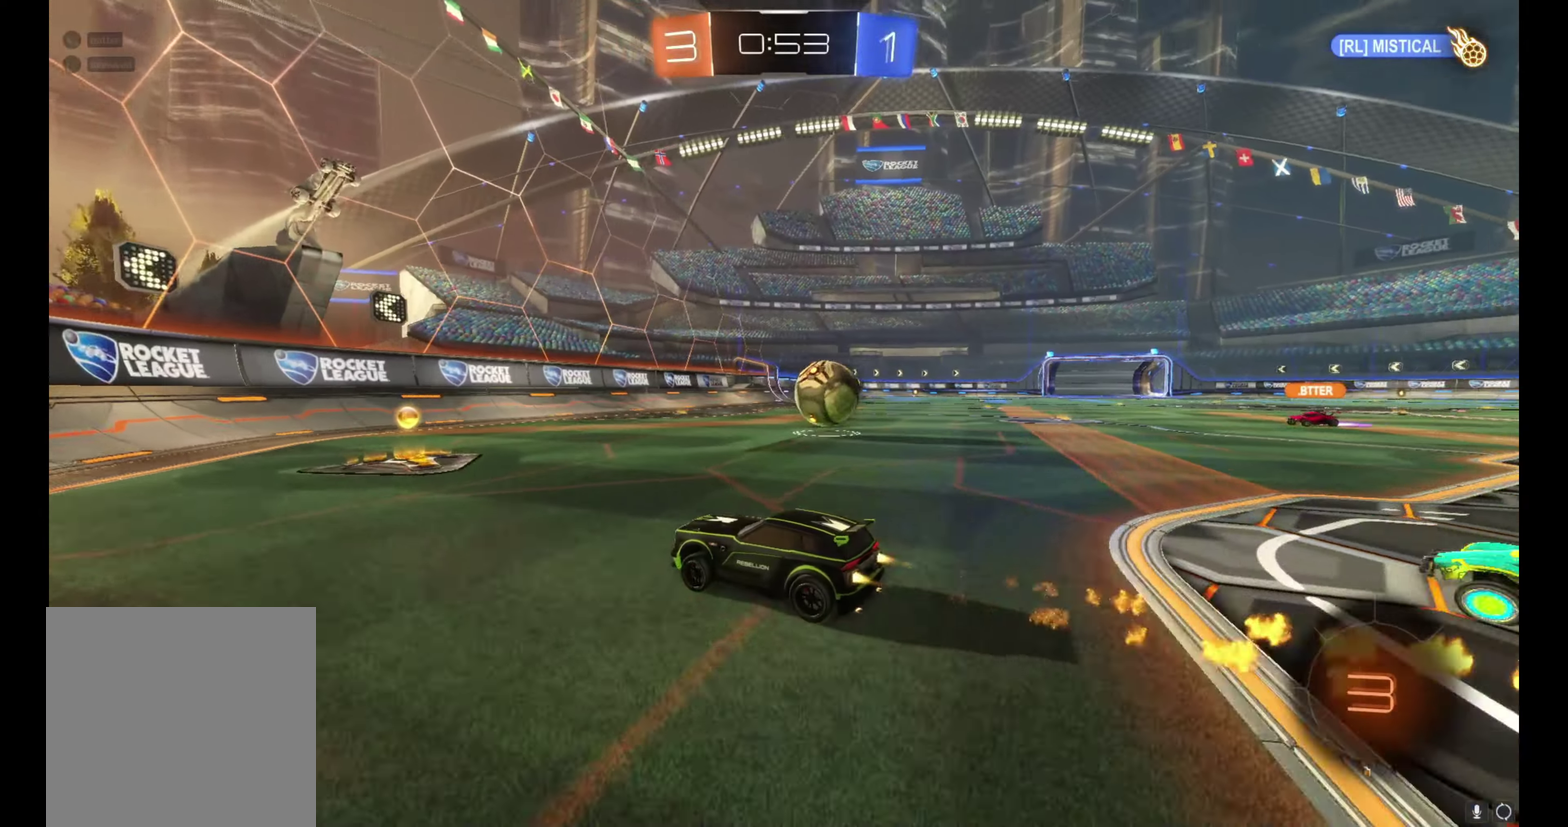
{"dt_ms": 500, "buttons": ["B", "R2"], "left_stick": "center", "right_stick": "center", "events": [[383, "left_stick", "center"]]}
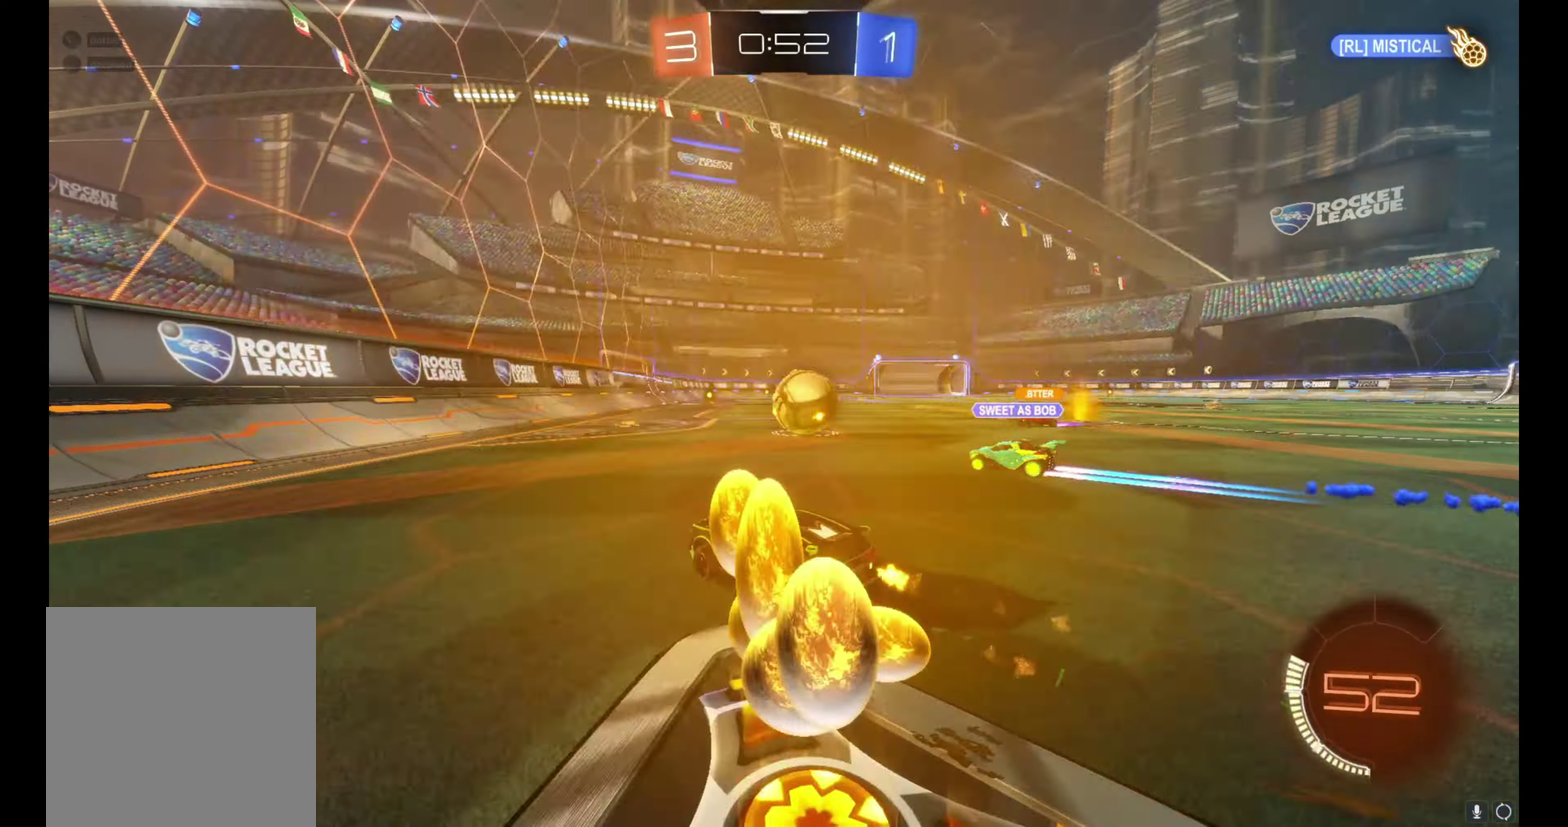
{"dt_ms": 500, "buttons": ["R2"], "left_stick": "right", "right_stick": "center", "events": [[83, "left_stick", "up-left"], [133, "left_stick", "center"], [217, "left_stick", "right"], [333, "left_stick", "center"], [400, "B", "up"], [450, "left_stick", "right"]]}
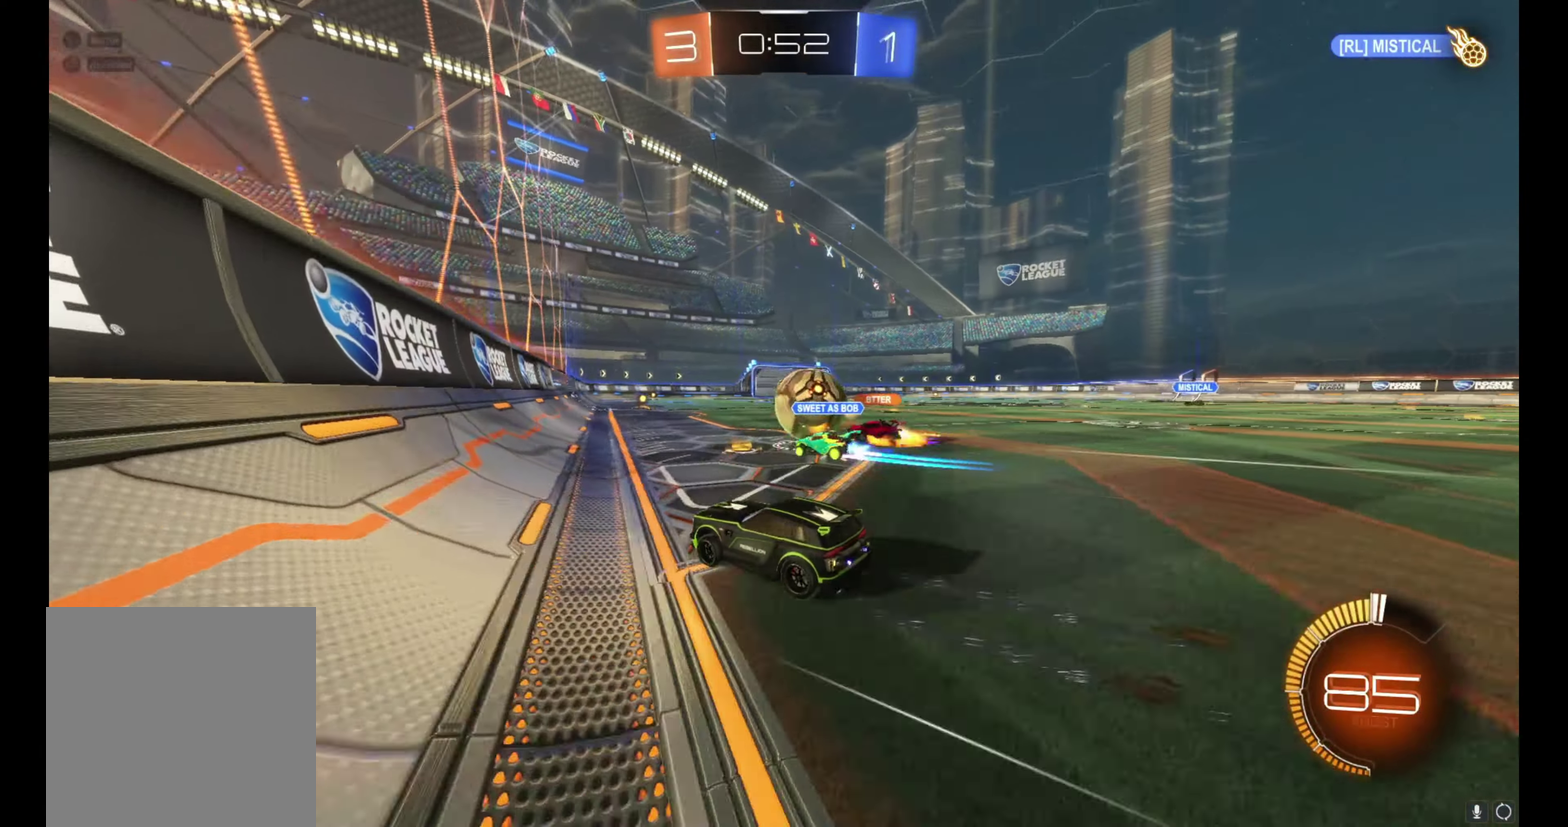
{"dt_ms": 500, "buttons": ["B", "R2"], "left_stick": "right", "right_stick": "center", "events": [[150, "left_stick", "center"], [333, "left_stick", "right"], [433, "B", "down"]]}
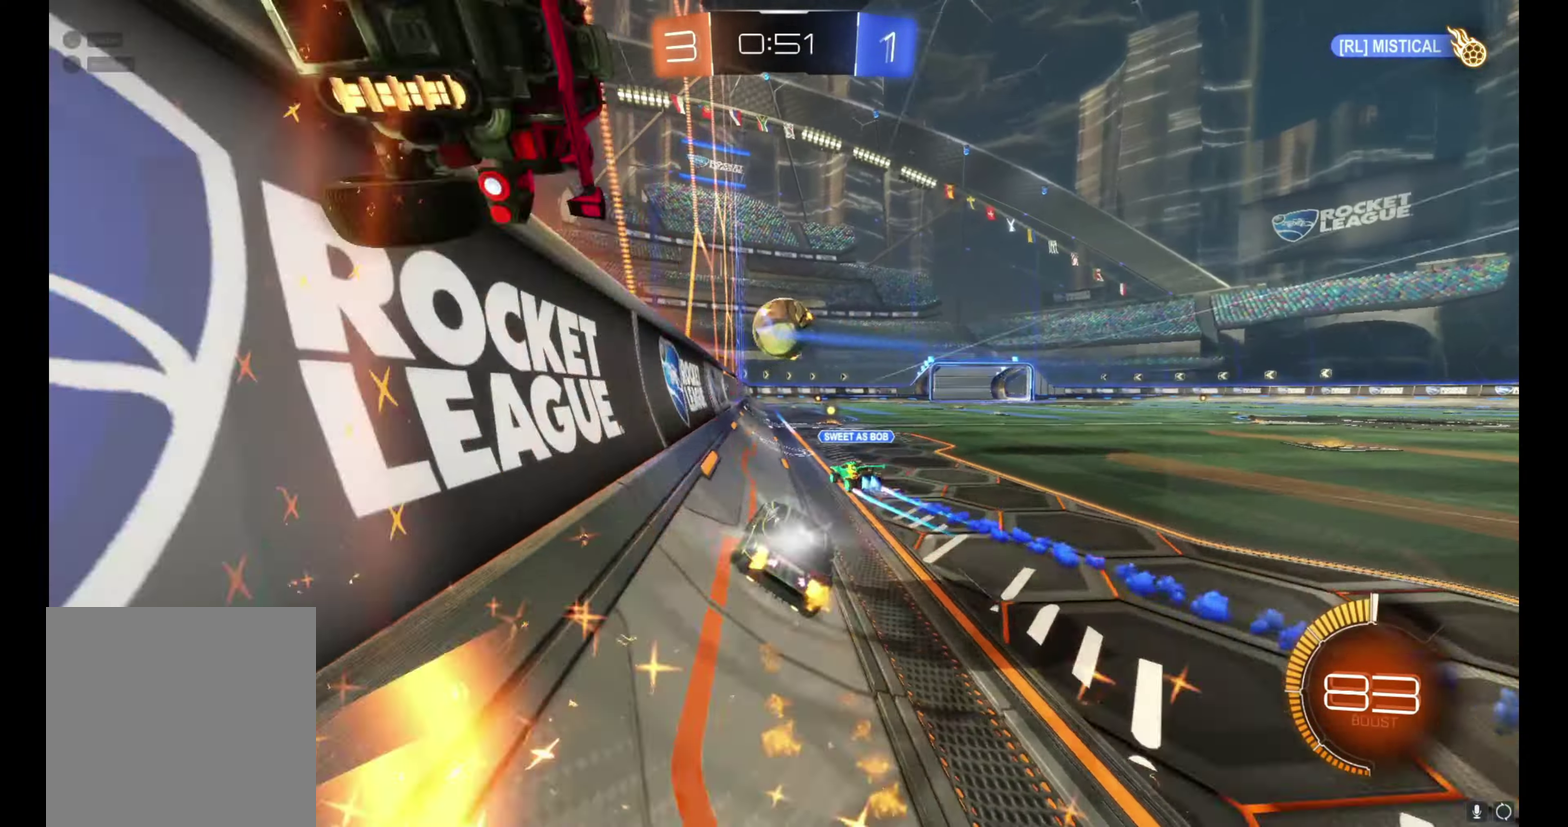
{"dt_ms": 500, "buttons": ["R2"], "left_stick": "center", "right_stick": "center", "events": [[133, "left_stick", "center"], [367, "left_stick", "up-left"], [383, "B", "up"], [433, "left_stick", "center"]]}
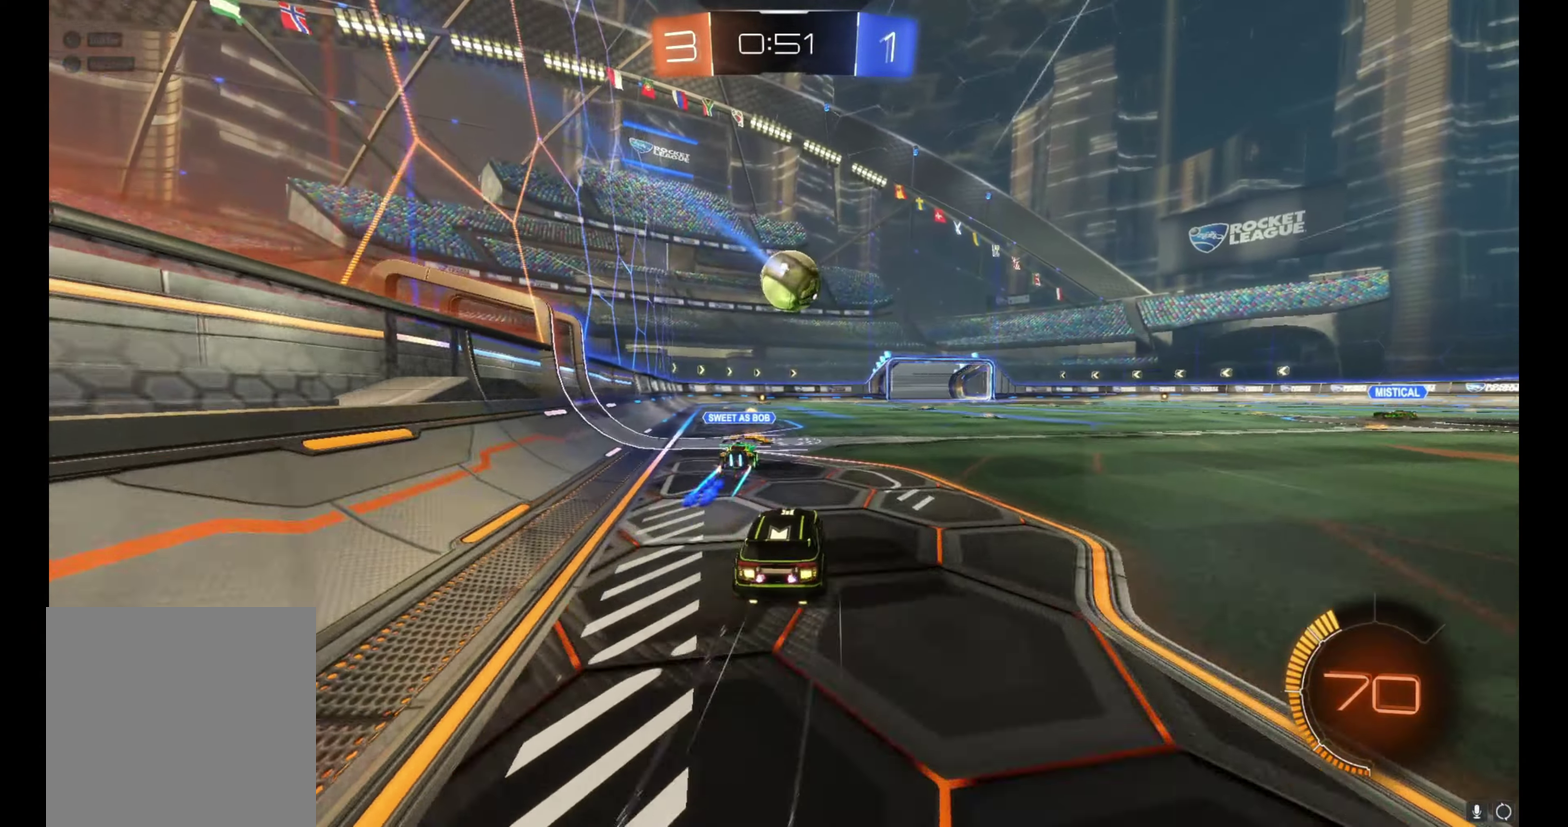
{"dt_ms": 500, "buttons": ["R2"], "left_stick": "center", "right_stick": "center", "events": [[133, "left_stick", "right"], [233, "left_stick", "center"]]}
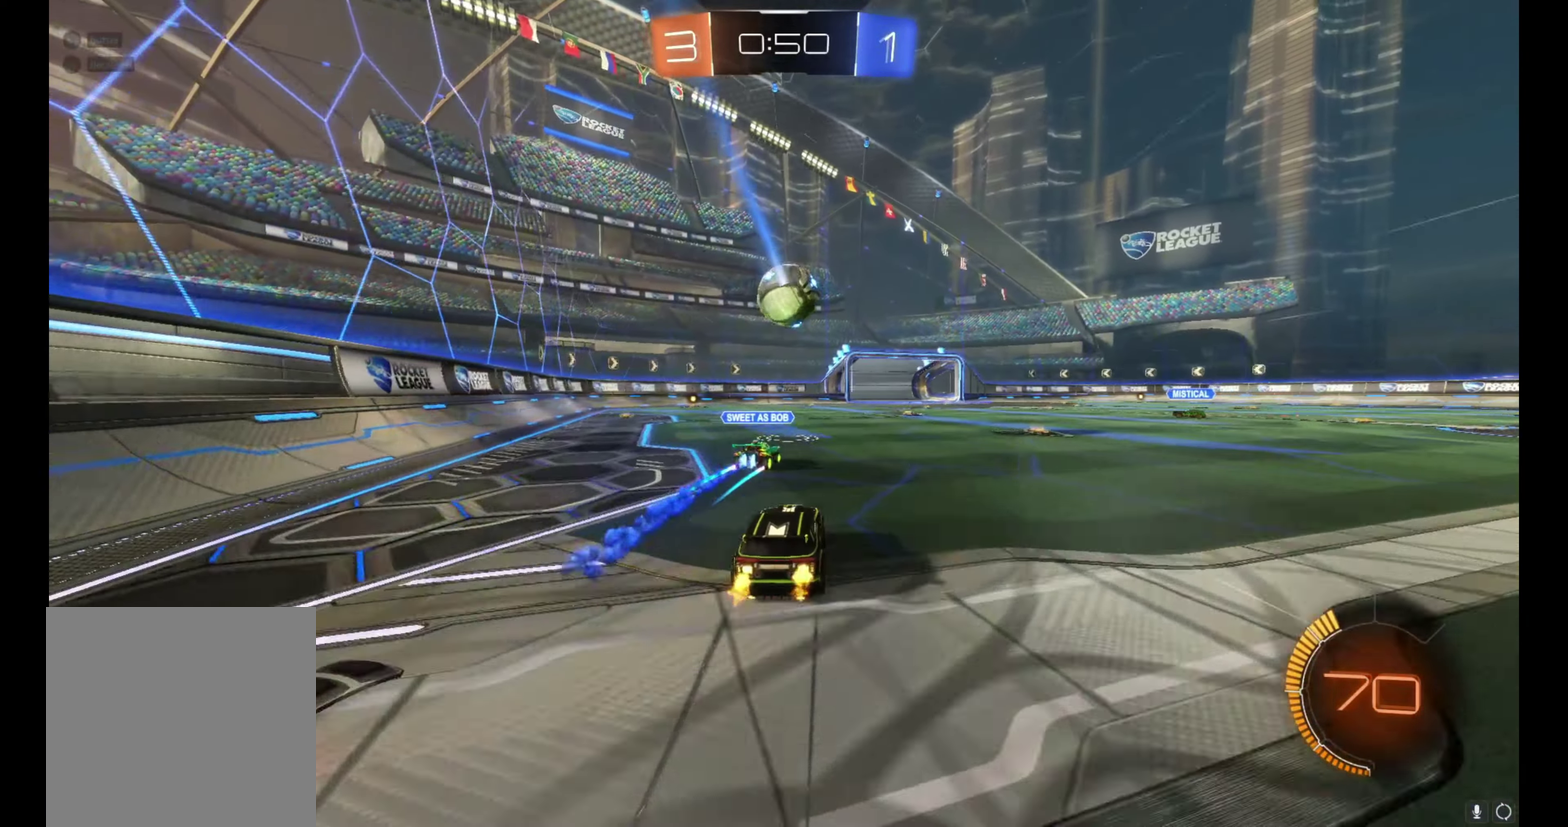
{"dt_ms": 500, "buttons": ["R2"], "left_stick": "center", "right_stick": "center", "events": []}
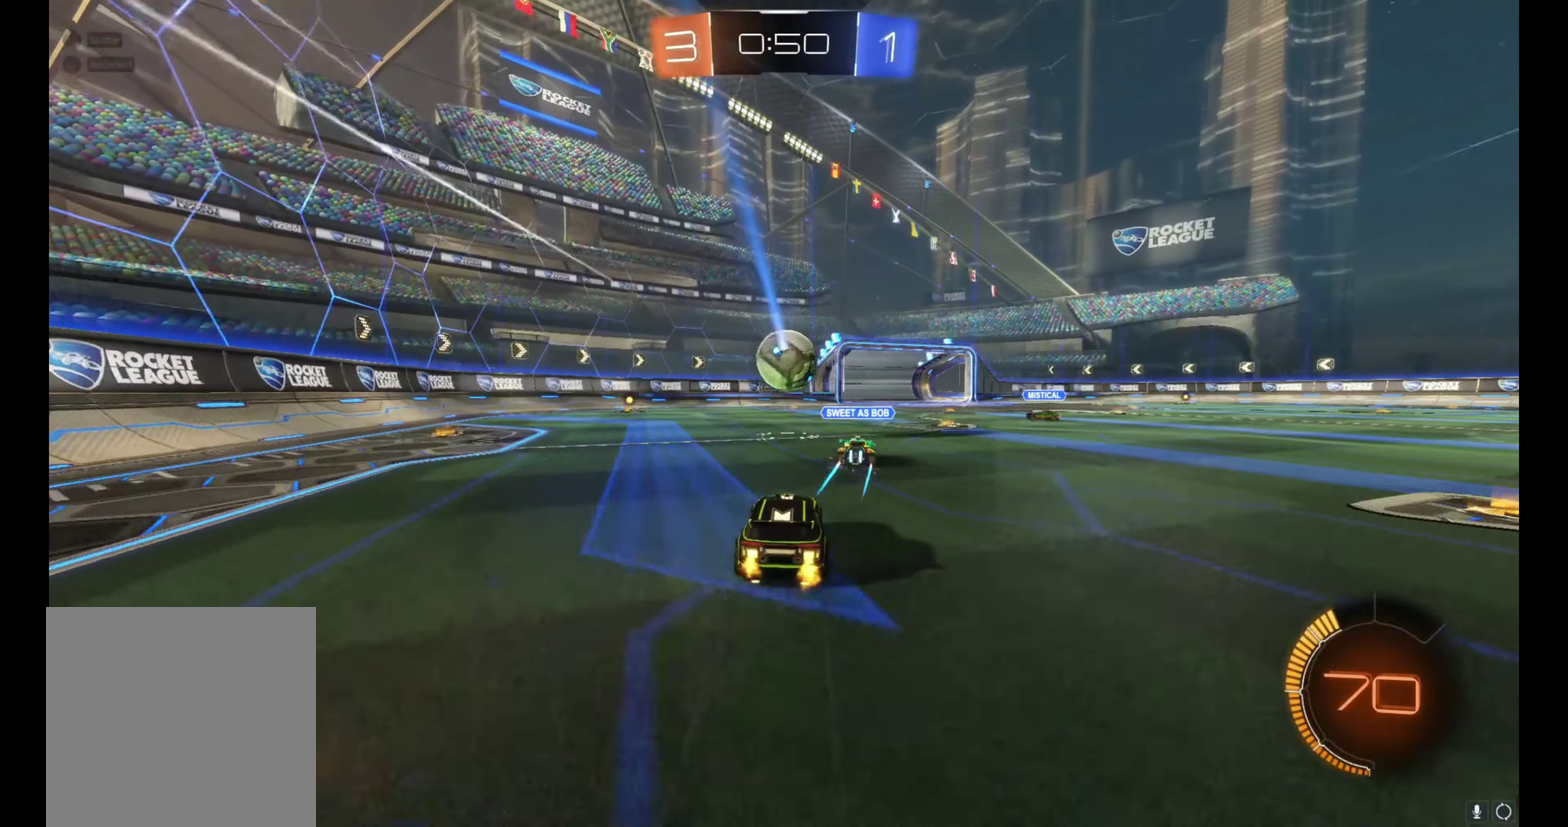
{"dt_ms": 500, "buttons": ["R2"], "left_stick": "center", "right_stick": "center", "events": [[200, "left_stick", "left"], [300, "left_stick", "up-left"], [383, "left_stick", "center"]]}
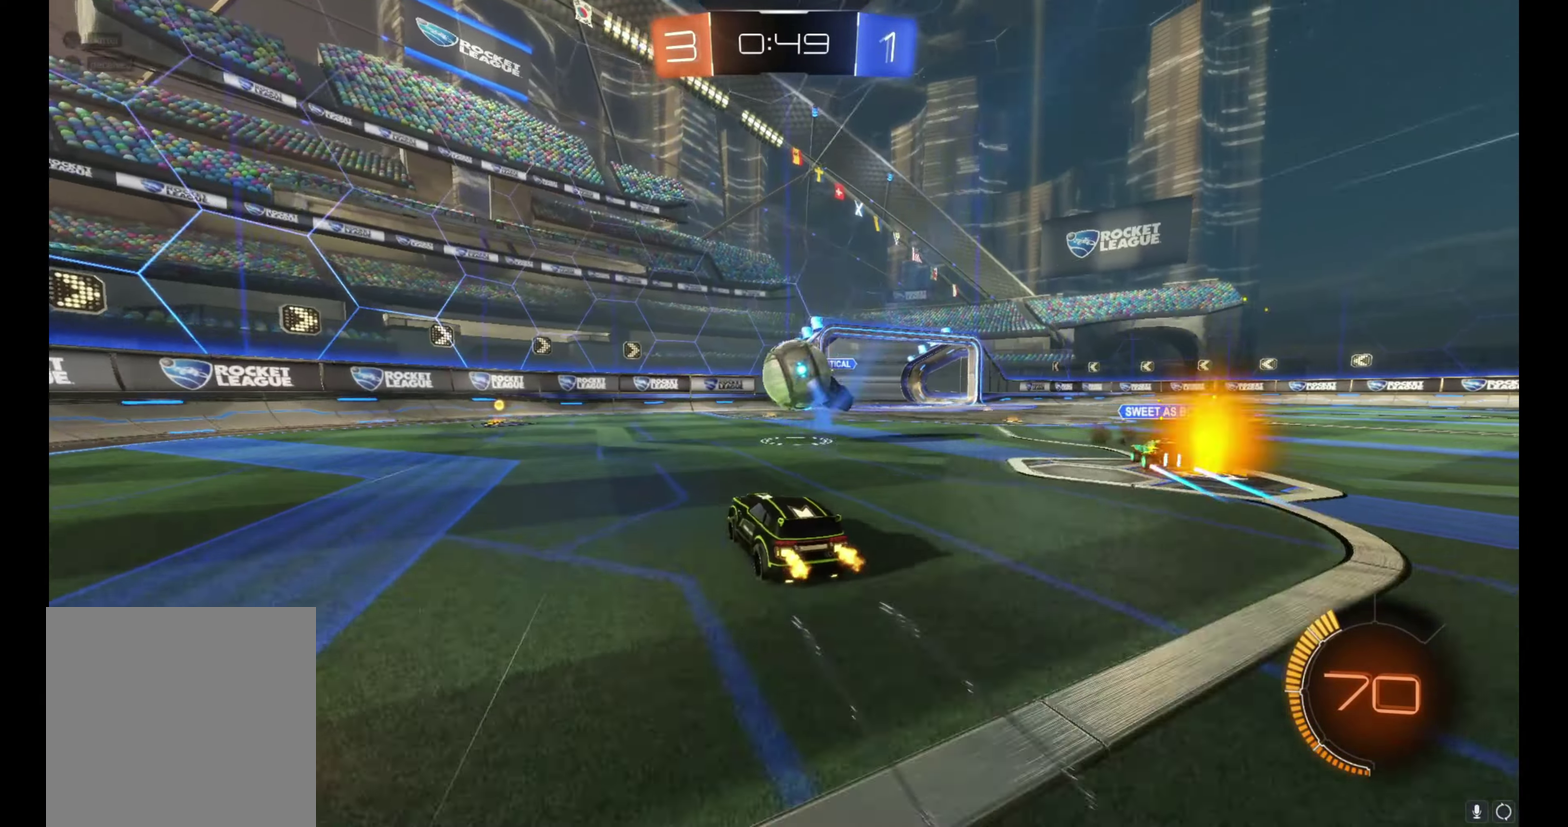
{"dt_ms": 500, "buttons": ["L1", "R2"], "left_stick": "up-left", "right_stick": "center", "events": [[100, "left_stick", "up-left"], [283, "left_stick", "center"], [500, "L1", "down"], [500, "left_stick", "up-left"]]}
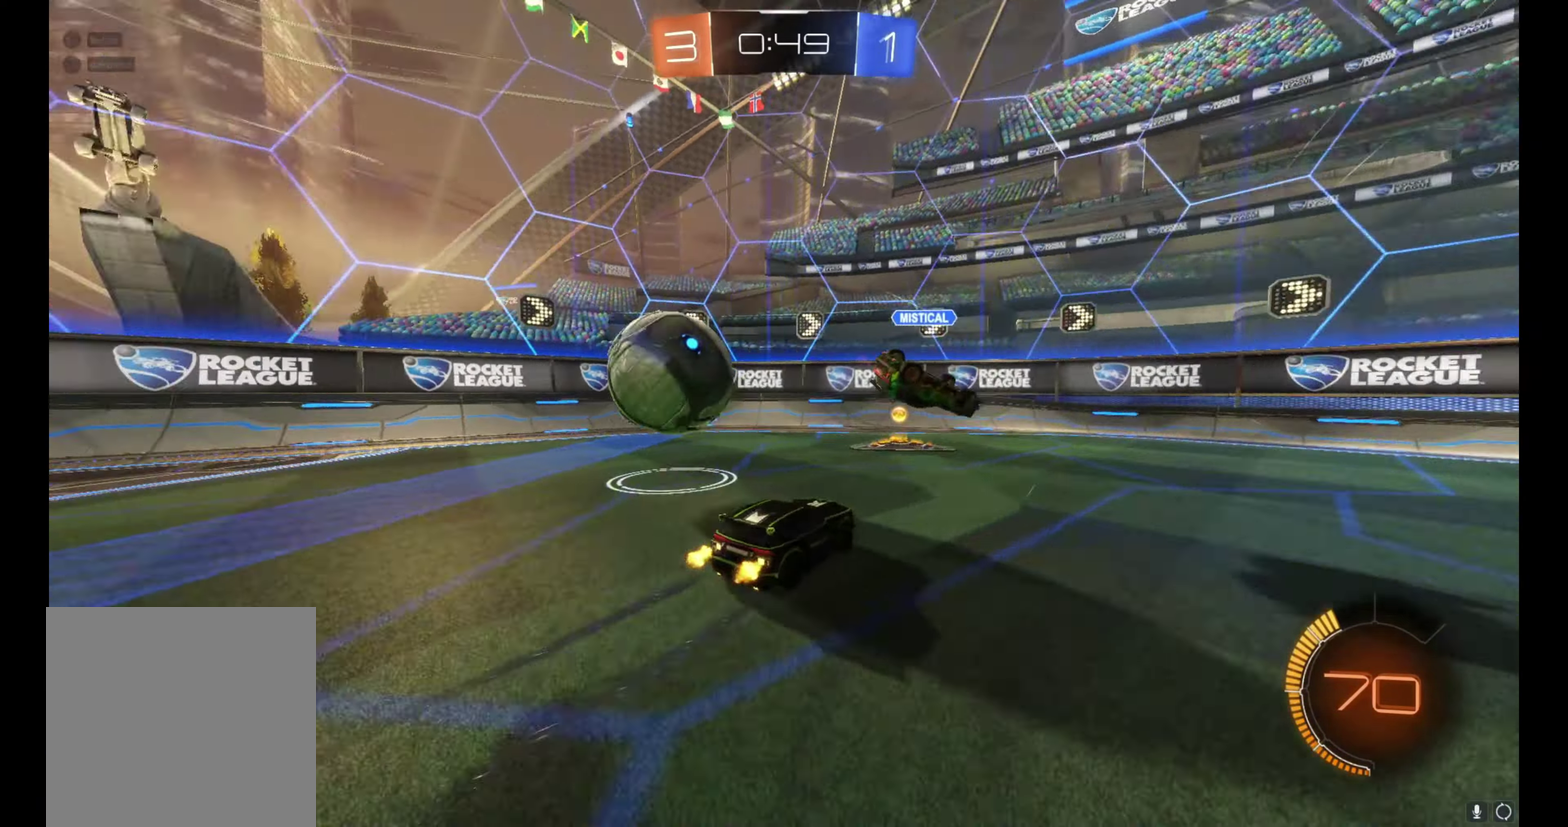
{"dt_ms": 500, "buttons": ["R2"], "left_stick": "up-left", "right_stick": "center", "events": [[150, "L1", "up"]]}
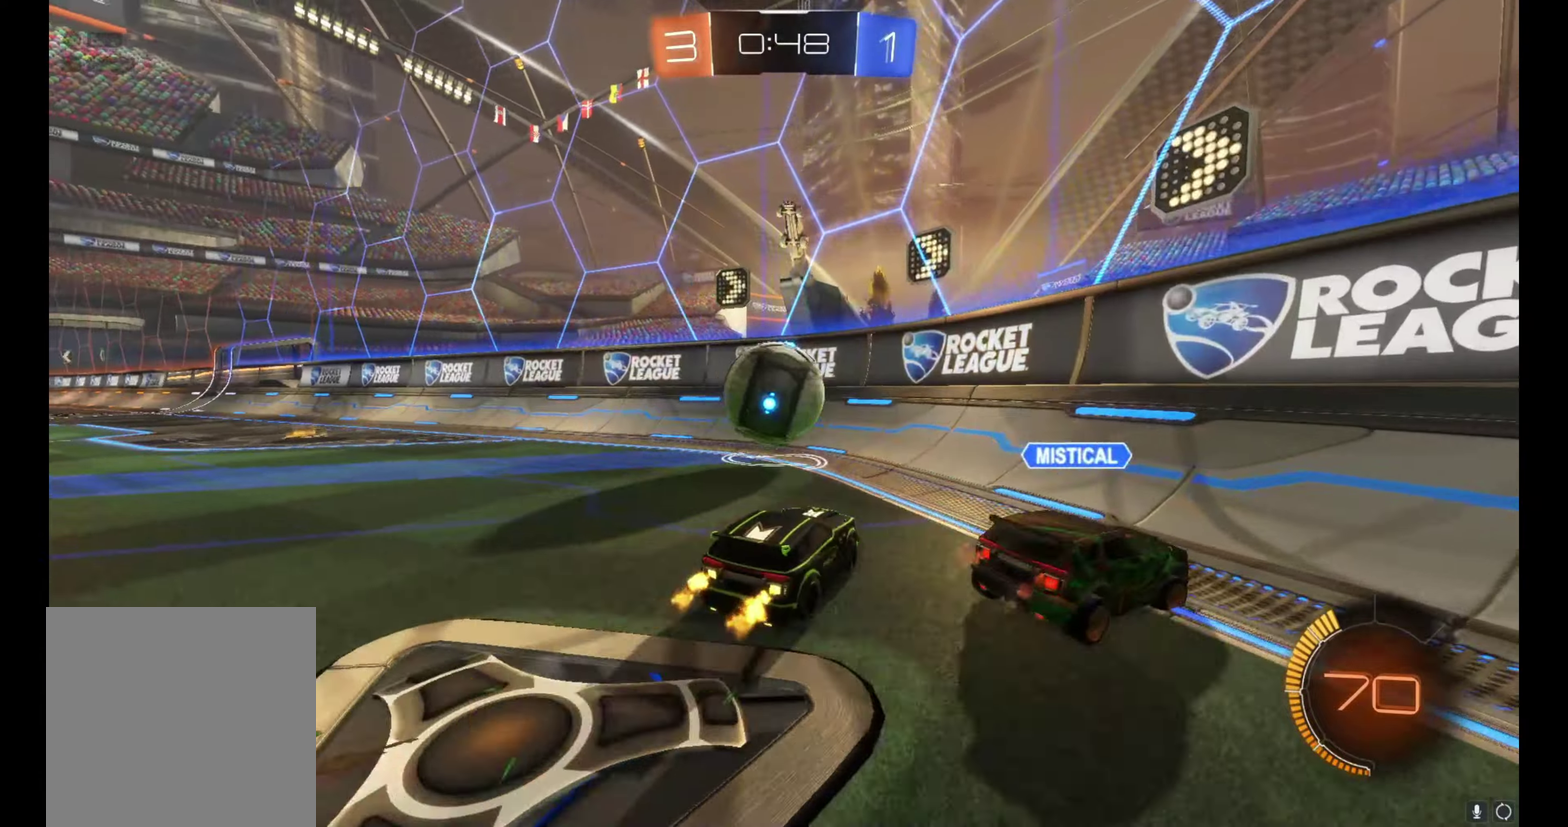
{"dt_ms": 500, "buttons": ["R2"], "left_stick": "right", "right_stick": "center", "events": [[133, "left_stick", "right"], [250, "left_stick", "center"], [417, "left_stick", "right"]]}
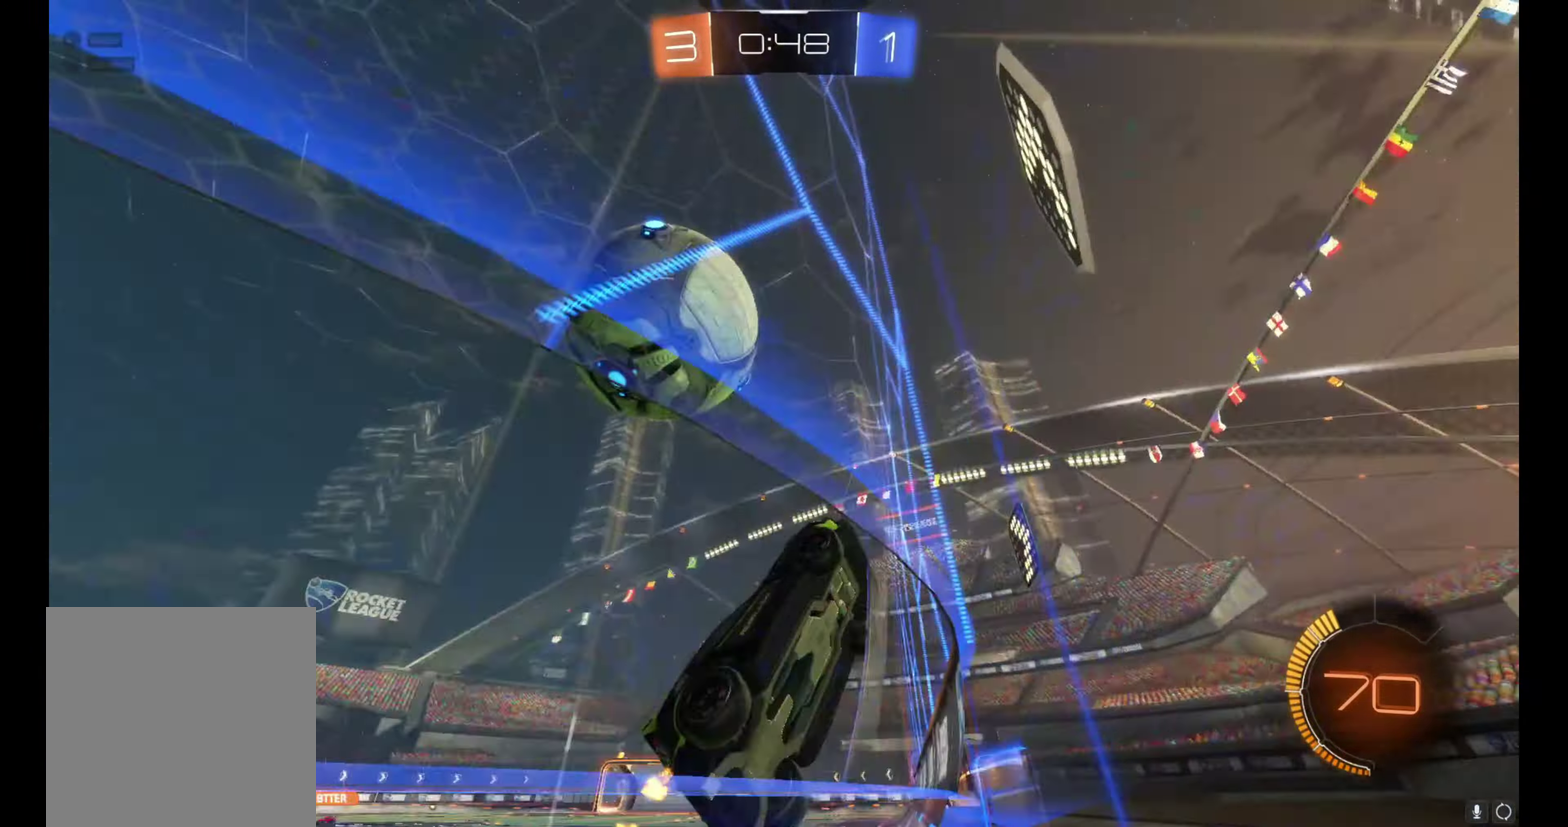
{"dt_ms": 500, "buttons": ["R2"], "left_stick": "left", "right_stick": "center", "events": [[233, "L2", "down"], [233, "R2", "up"], [367, "R2", "down"], [400, "left_stick", "center"], [433, "L2", "up"], [467, "left_stick", "left"]]}
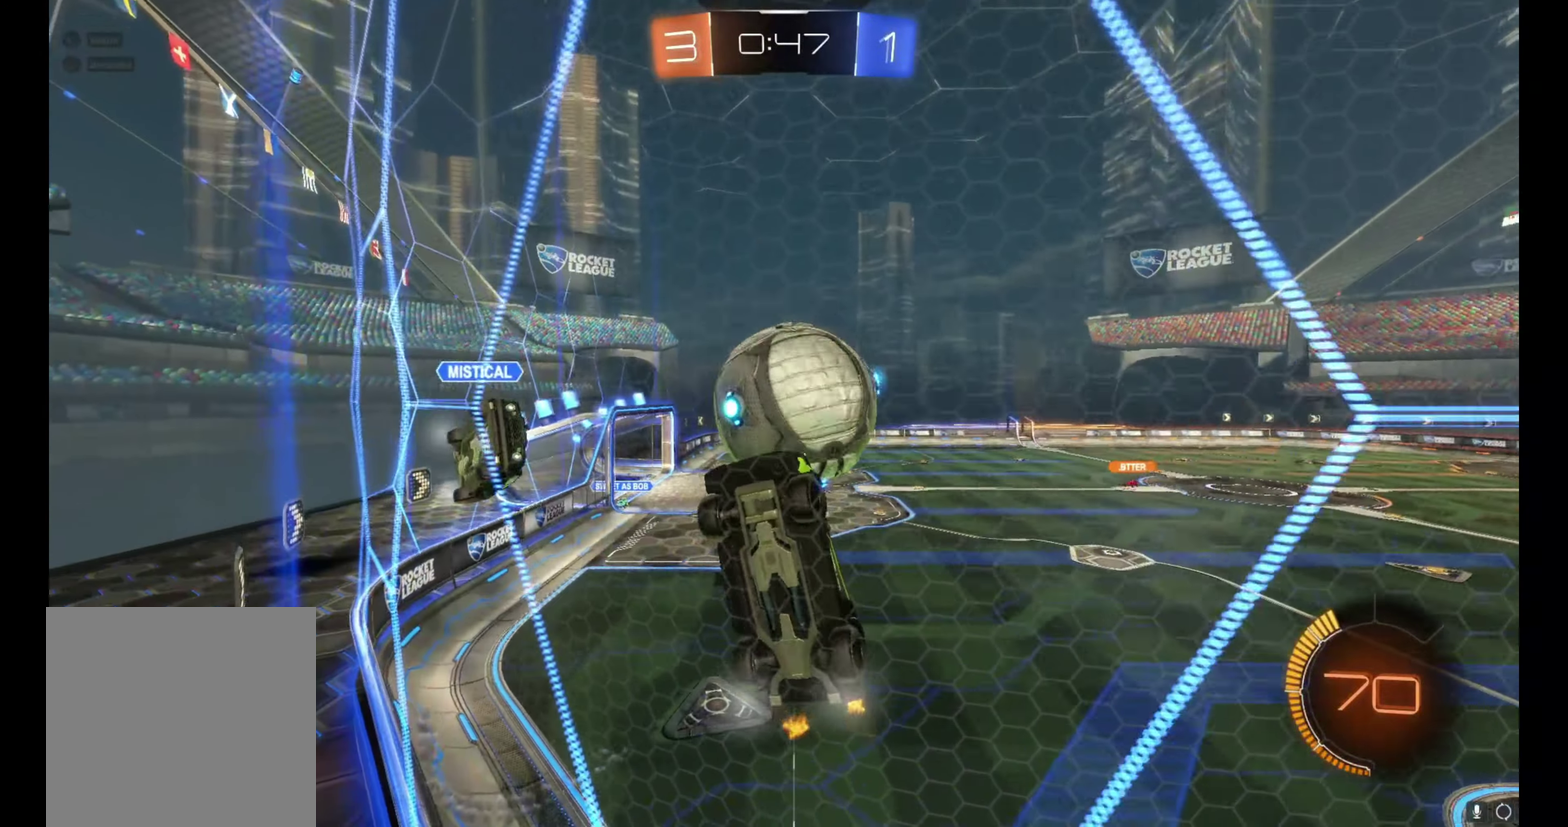
{"dt_ms": 500, "buttons": ["L1", "R2"], "left_stick": "up-left", "right_stick": "center", "events": [[350, "L1", "down"], [450, "left_stick", "up-left"]]}
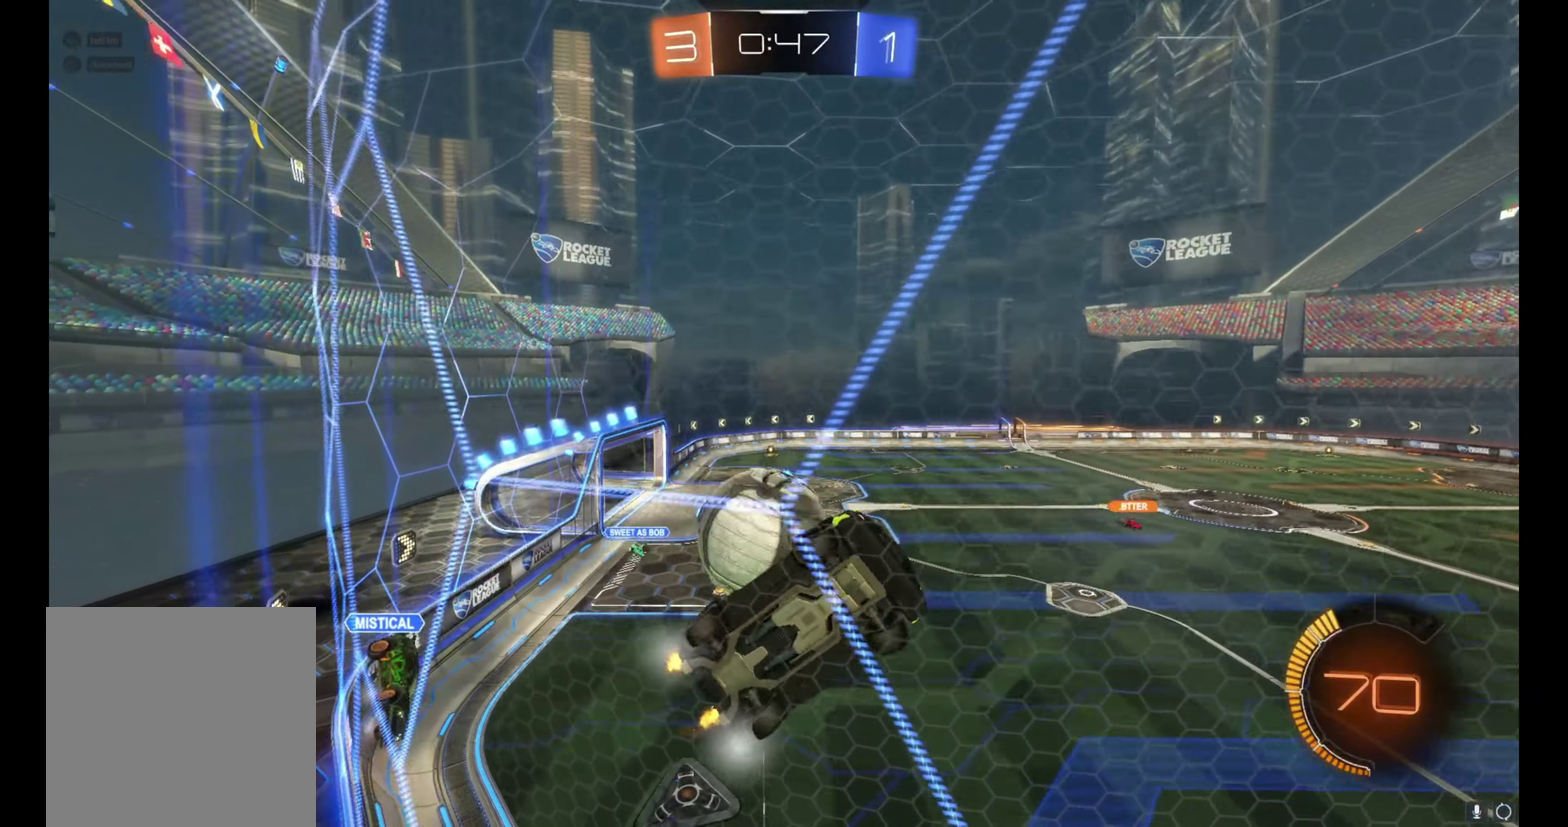
{"dt_ms": 500, "buttons": ["R2"], "left_stick": "left", "right_stick": "center", "events": [[83, "L1", "up"], [117, "left_stick", "left"]]}
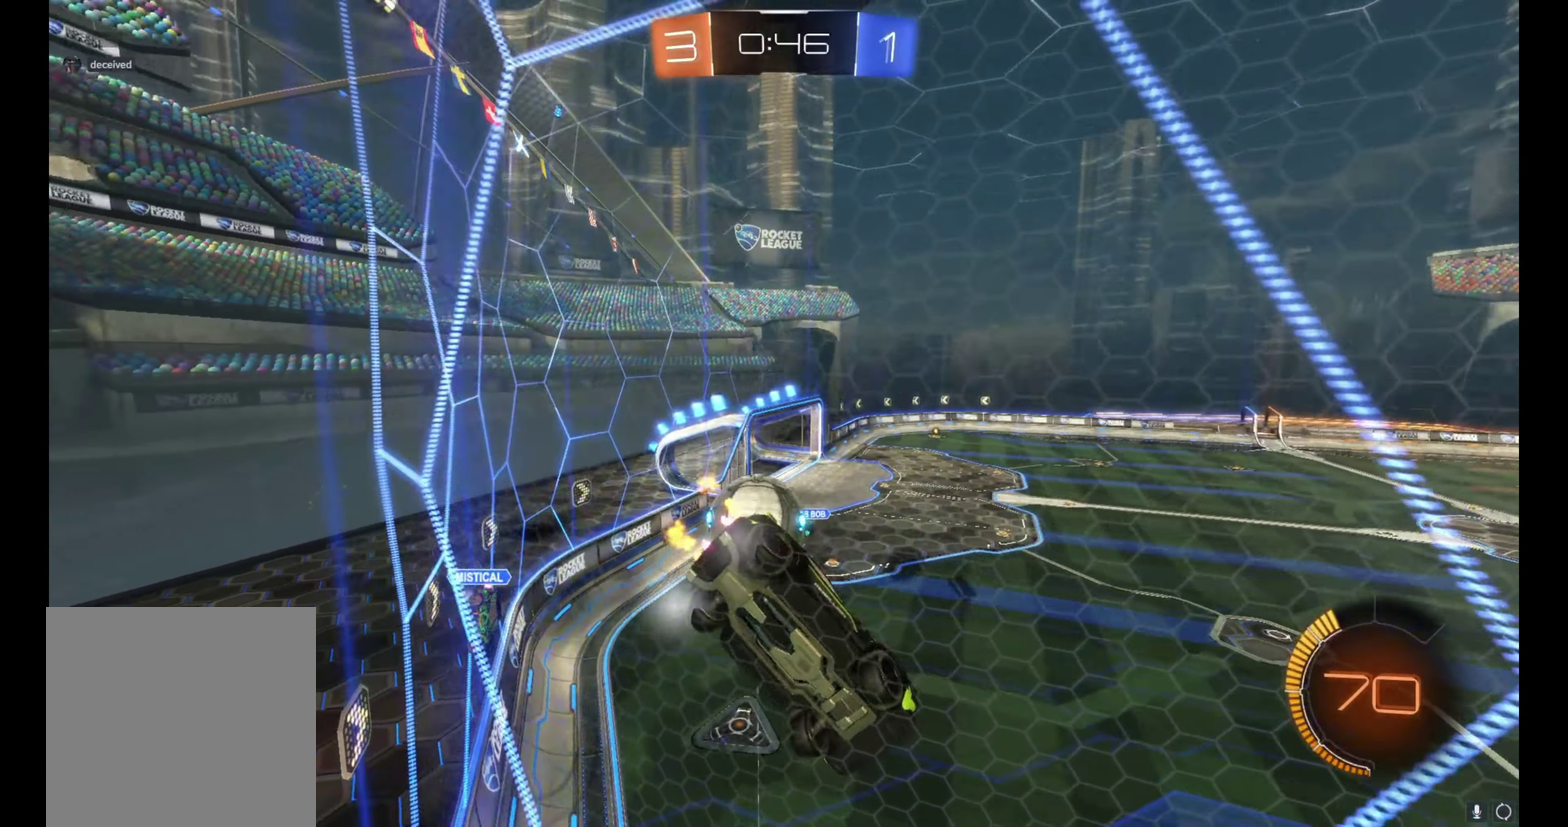
{"dt_ms": 500, "buttons": ["R2"], "left_stick": "center", "right_stick": "center", "events": [[17, "left_stick", "up-left"], [67, "B", "down"], [383, "left_stick", "center"], [500, "B", "up"]]}